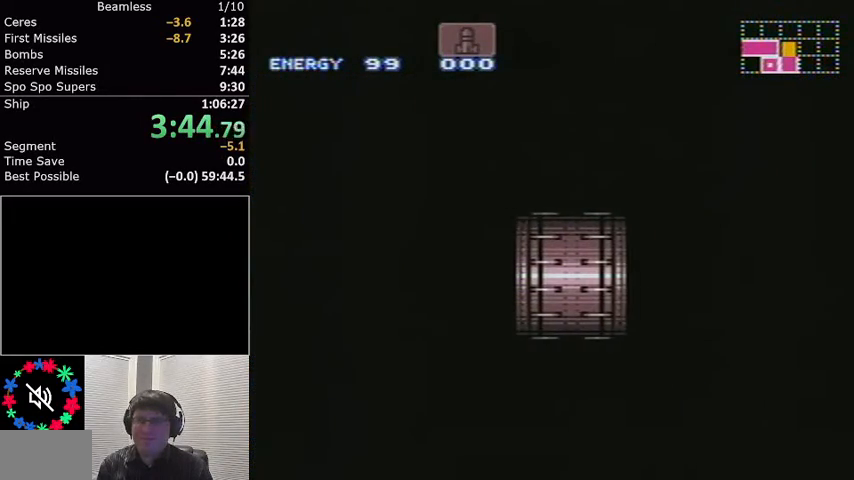
Gameplay with a controller (Nintendo layout); each line is a JSON object with the inputs held at the frame after it. "events" lists button and stick changes between this image and that frame as [ms after this image, input, new state], when the widget could be followed in between. Not read: L3 R3.
{"buttons": ["L1", "DPAD_RIGHT"], "events": []}
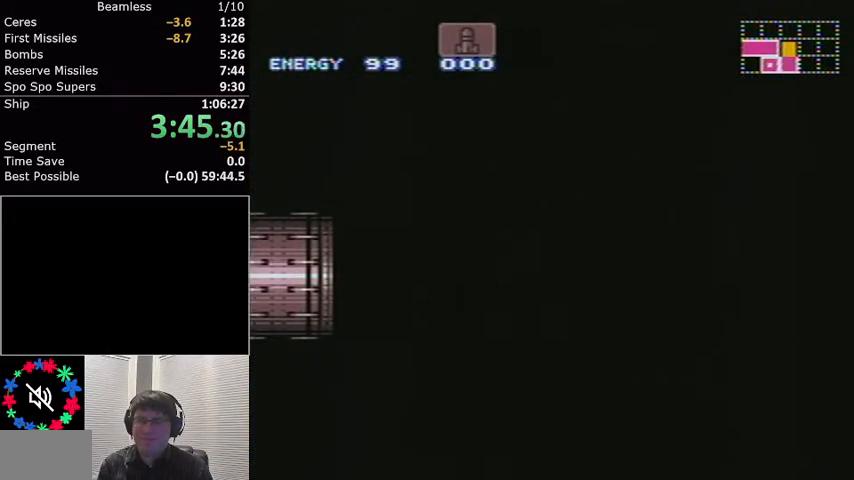
{"buttons": ["L1", "DPAD_RIGHT"], "events": []}
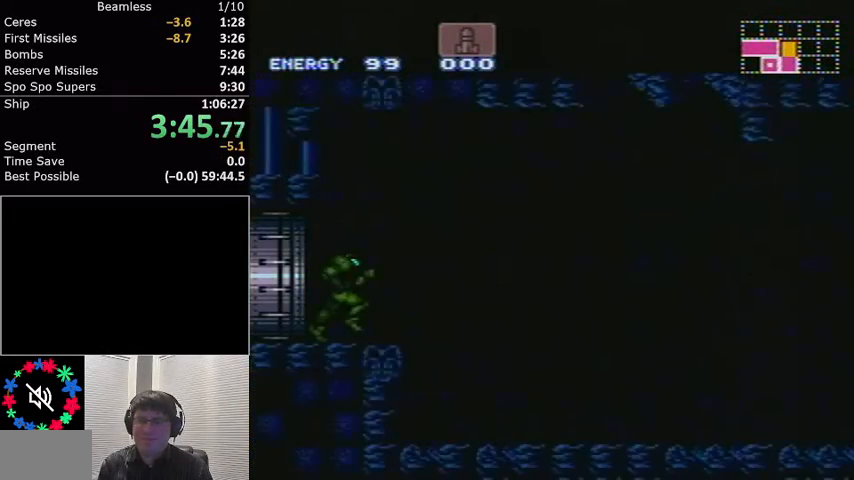
{"buttons": ["L1", "DPAD_RIGHT"], "events": []}
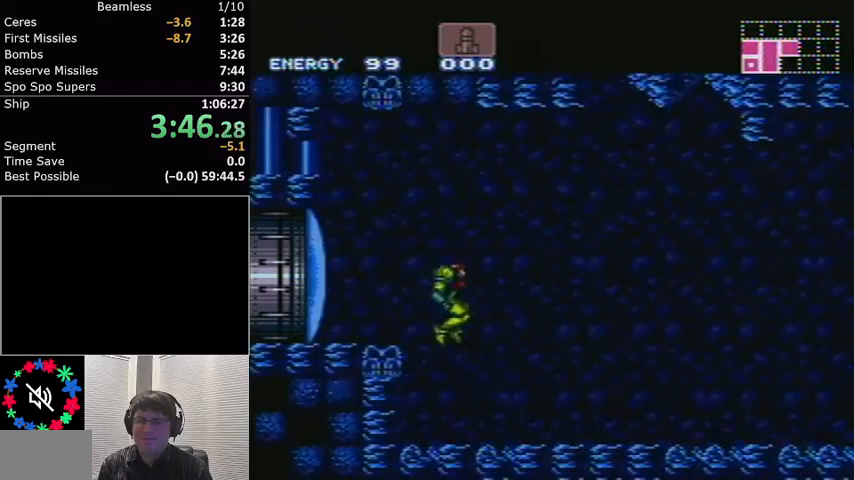
{"buttons": ["L1", "DPAD_RIGHT"], "events": [[400, "R1", "down"], [501, "R1", "up"]]}
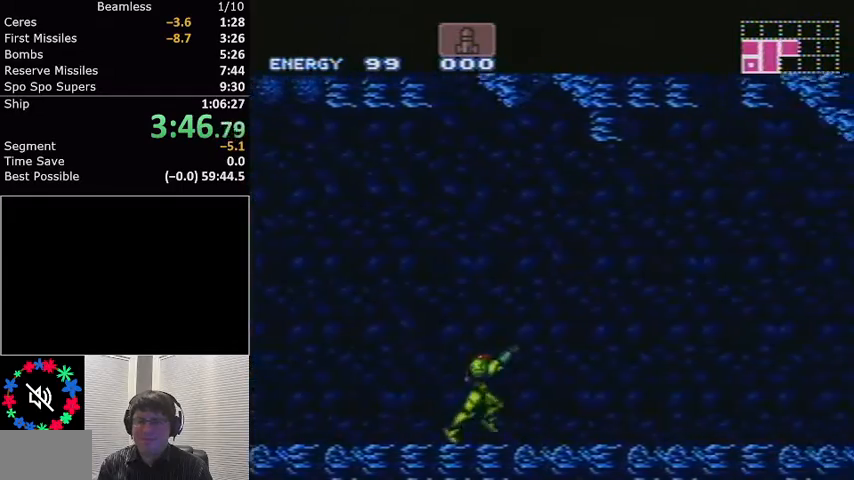
{"buttons": ["L1", "R1", "DPAD_RIGHT"], "events": [[33, "R1", "down"], [100, "R1", "up"], [166, "R1", "down"], [200, "R1", "up"], [266, "R1", "down"], [333, "R1", "up"], [367, "R1", "down"], [433, "R1", "up"], [500, "R1", "down"]]}
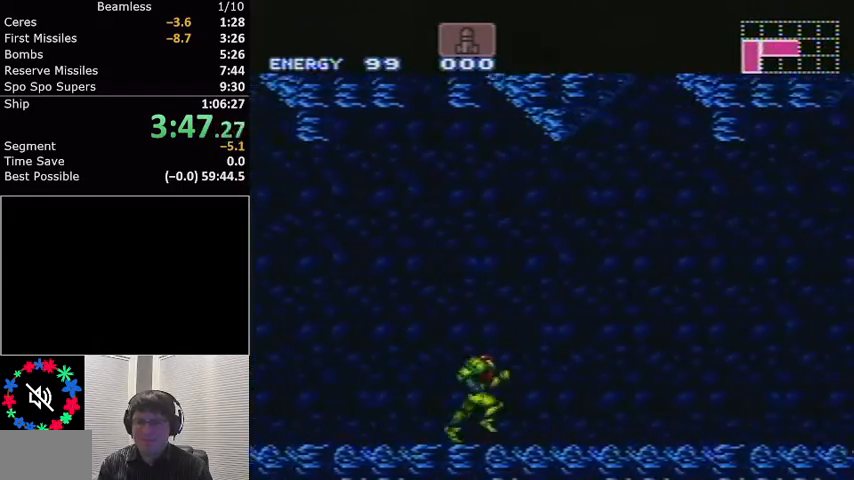
{"buttons": ["A", "L1", "DPAD_RIGHT"], "events": [[33, "R1", "up"], [133, "R1", "down"], [167, "R1", "up"], [334, "A", "down"], [400, "A", "up"], [500, "A", "down"]]}
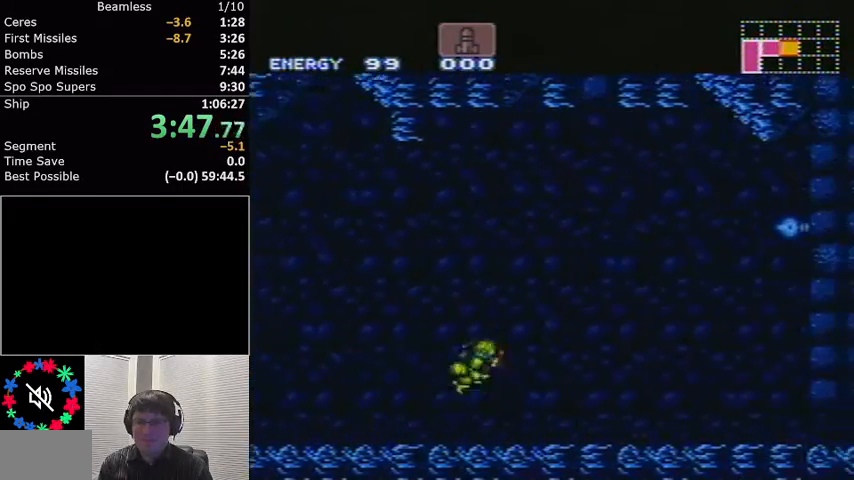
{"buttons": ["A", "L1", "DPAD_RIGHT"], "events": [[67, "DPAD_RIGHT", "up"], [167, "DPAD_DOWN", "down"], [201, "DPAD_DOWN", "up"], [267, "DPAD_DOWN", "down"], [334, "DPAD_RIGHT", "down"], [368, "DPAD_DOWN", "up"]]}
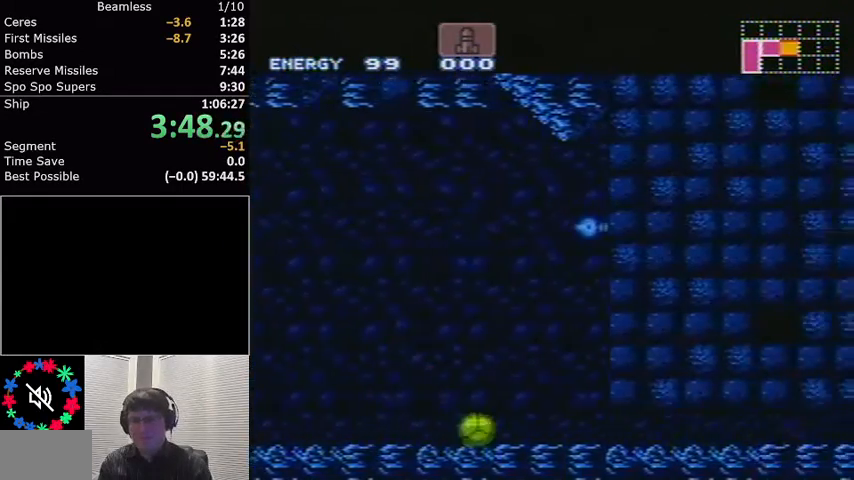
{"buttons": ["A", "L1", "DPAD_RIGHT"], "events": []}
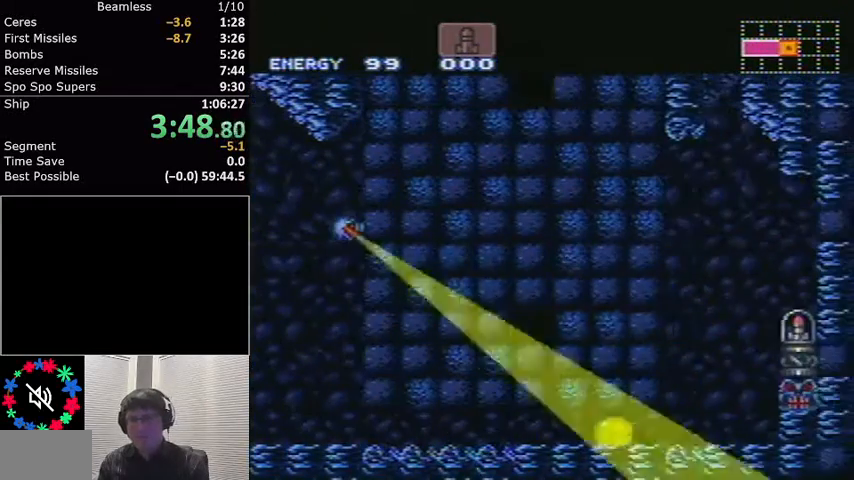
{"buttons": ["A", "L1", "DPAD_RIGHT"], "events": [[66, "DPAD_RIGHT", "up"], [66, "DPAD_UP", "down"], [133, "A", "up"], [166, "DPAD_RIGHT", "down"], [166, "DPAD_UP", "up"], [300, "A", "down"]]}
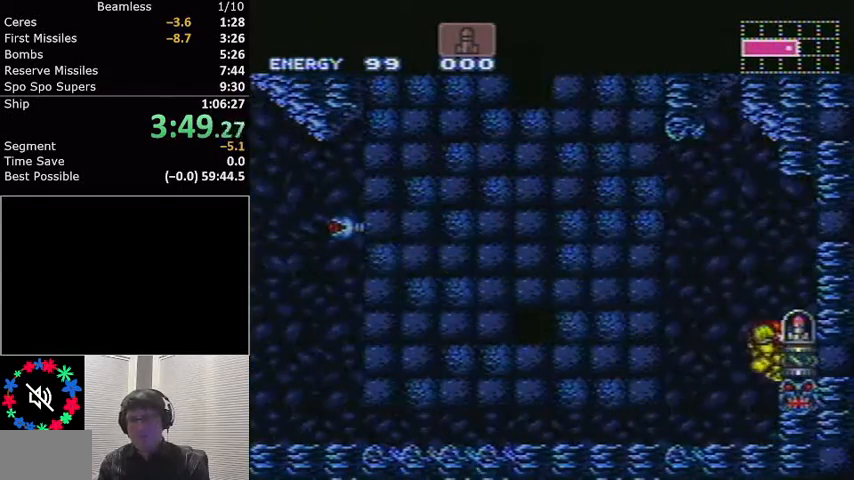
{"buttons": ["A", "L1", "DPAD_RIGHT"], "events": []}
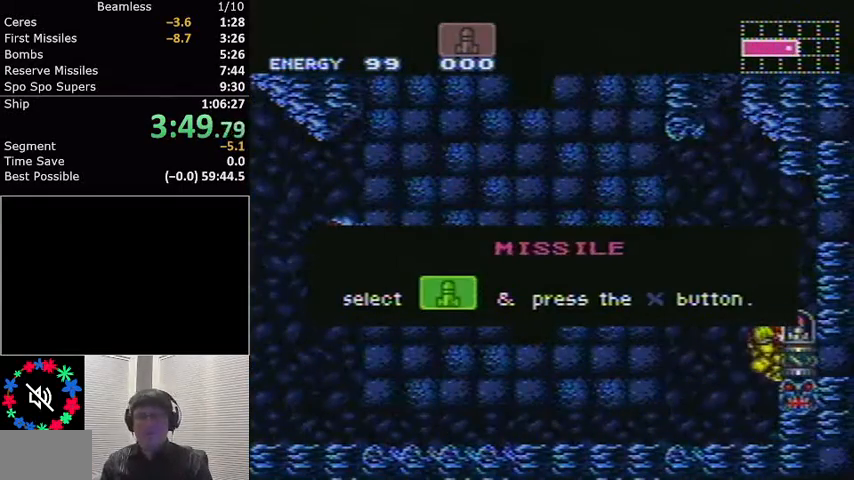
{"buttons": ["A", "L1", "DPAD_RIGHT"], "events": []}
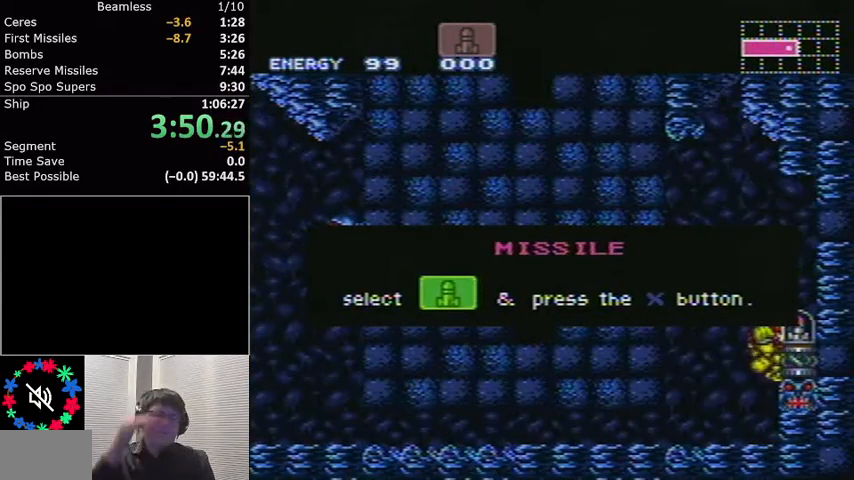
{"buttons": ["A", "L1", "DPAD_RIGHT"], "events": []}
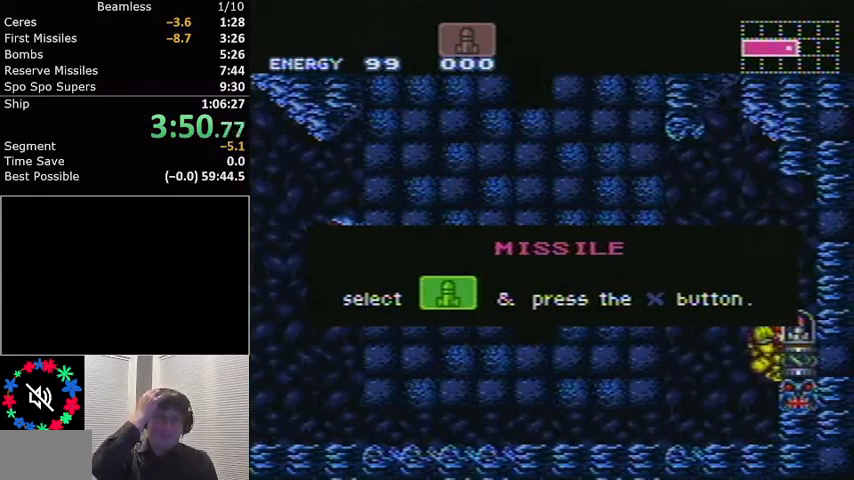
{"buttons": ["A", "L1", "DPAD_RIGHT"], "events": []}
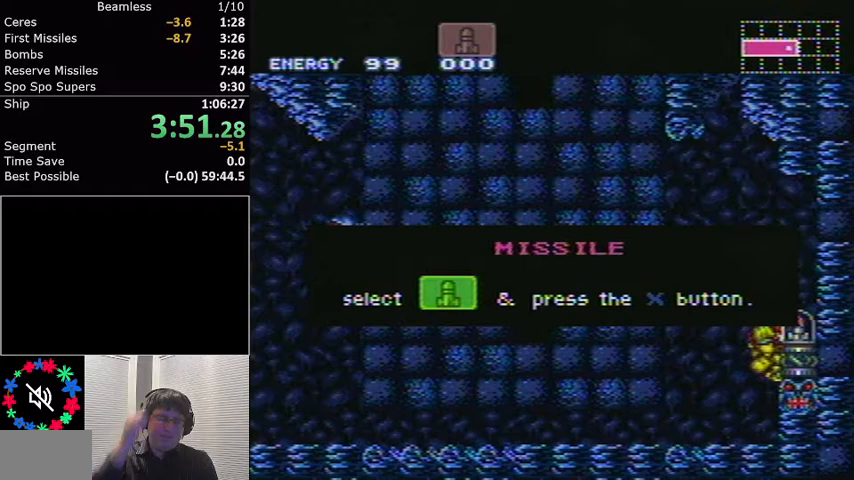
{"buttons": ["A", "L1", "DPAD_RIGHT"], "events": []}
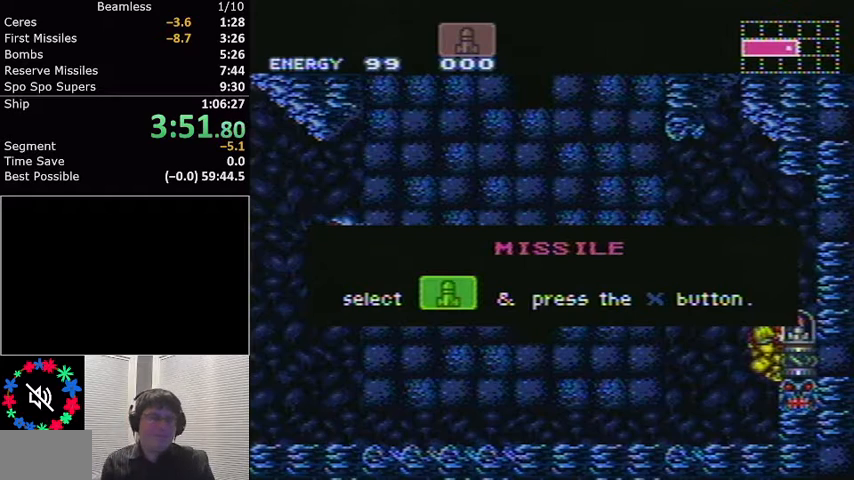
{"buttons": ["A", "L1", "DPAD_RIGHT"], "events": []}
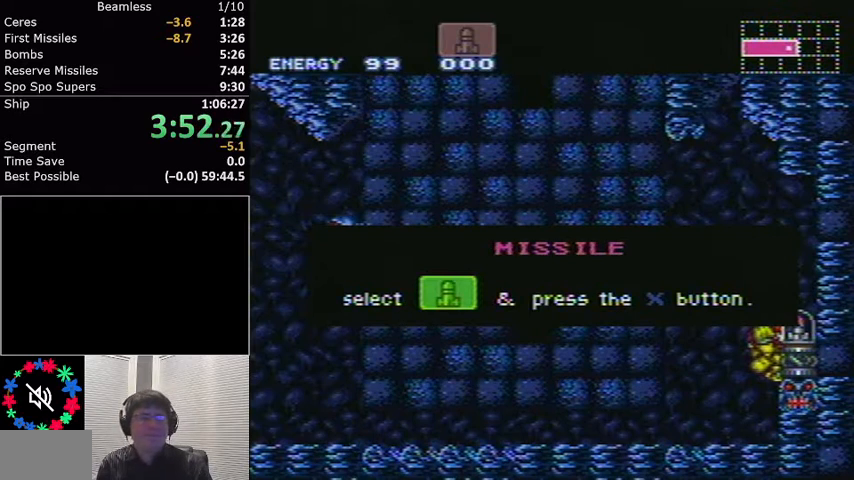
{"buttons": ["A", "L1", "DPAD_RIGHT"], "events": []}
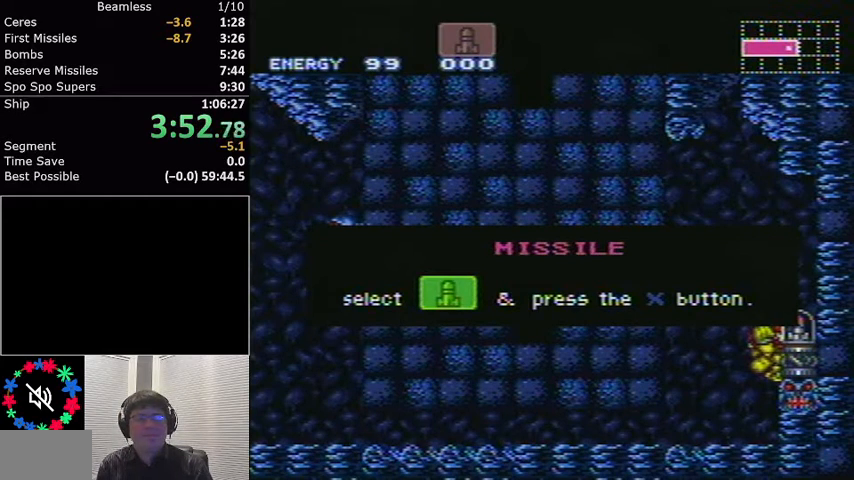
{"buttons": ["A", "L1", "DPAD_RIGHT"], "events": []}
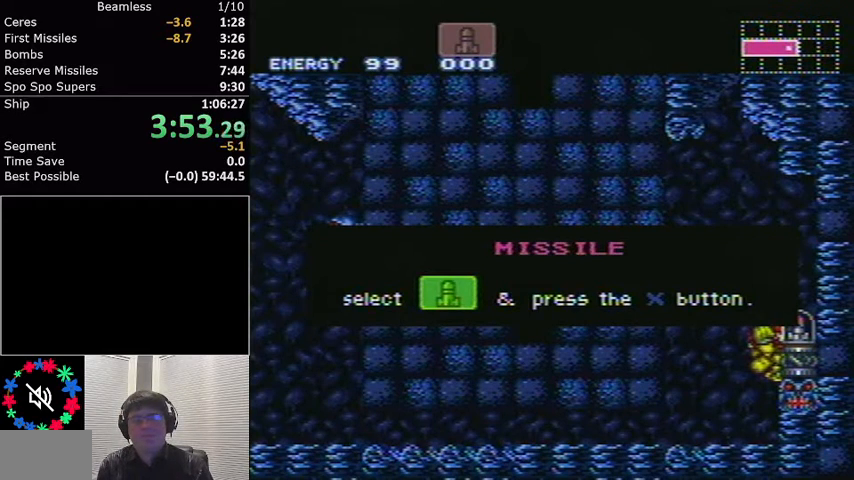
{"buttons": ["A", "L1", "DPAD_RIGHT"], "events": []}
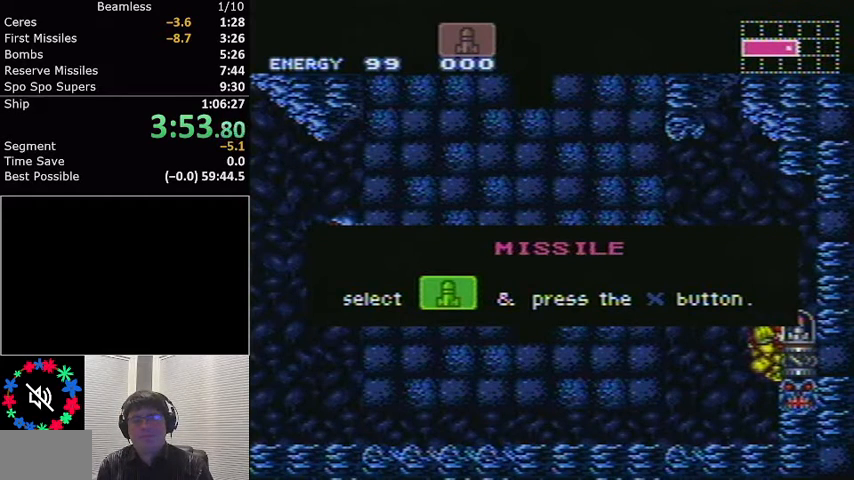
{"buttons": ["A", "L1", "DPAD_RIGHT"], "events": []}
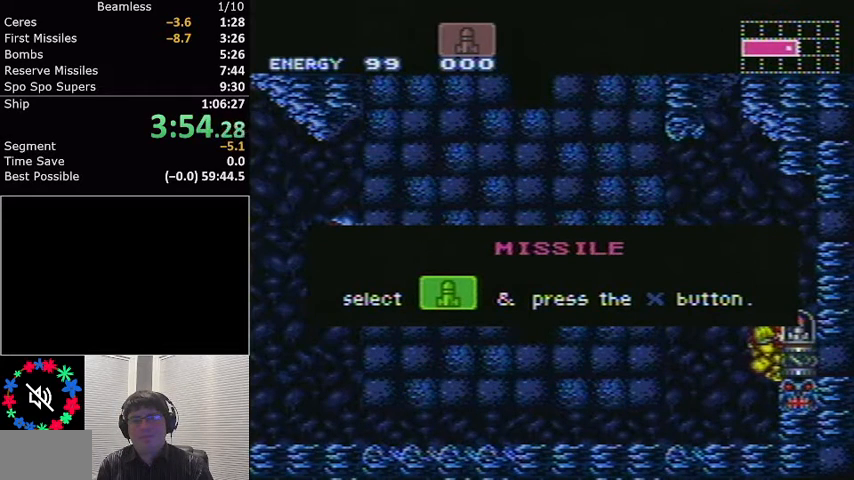
{"buttons": ["A", "L1", "DPAD_RIGHT"], "events": []}
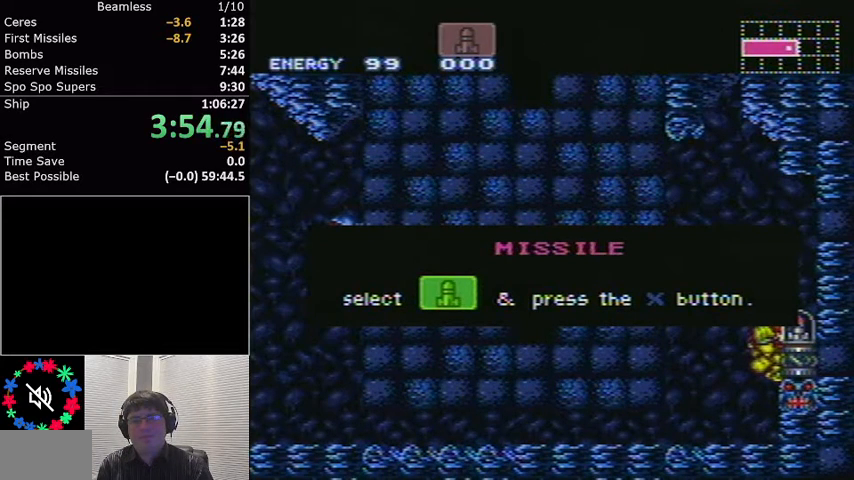
{"buttons": ["A", "L1", "DPAD_RIGHT"], "events": []}
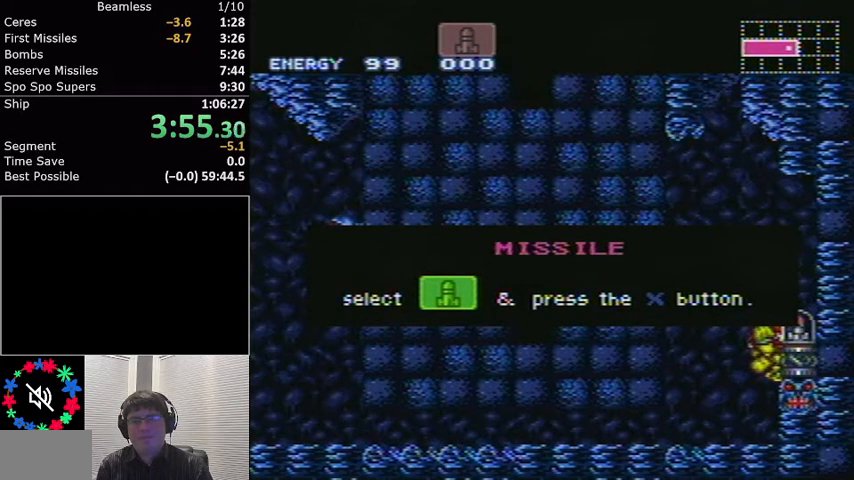
{"buttons": ["DPAD_RIGHT"], "events": [[234, "A", "up"], [234, "L1", "up"]]}
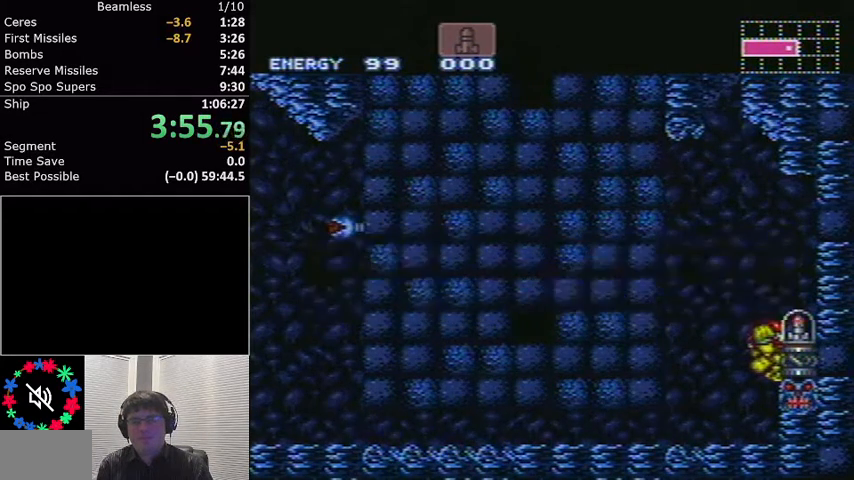
{"buttons": ["L1", "DPAD_LEFT"], "events": [[33, "DPAD_RIGHT", "up"], [66, "DPAD_LEFT", "down"], [66, "L1", "down"]]}
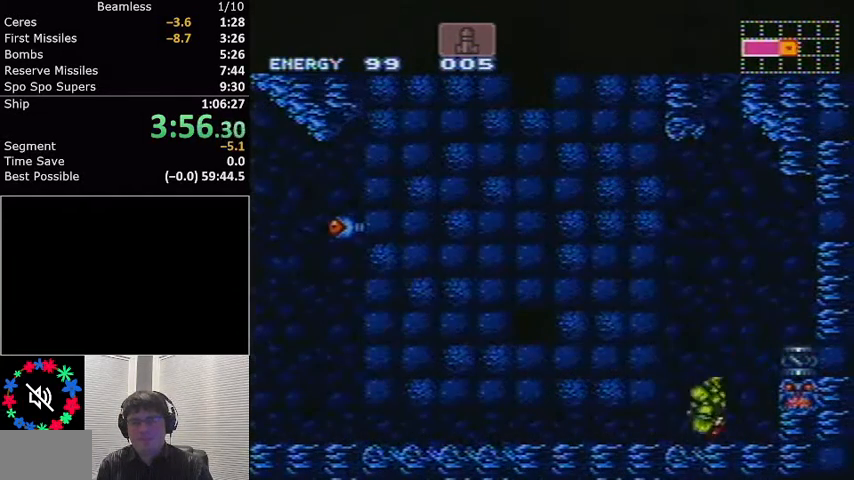
{"buttons": ["L1", "DPAD_LEFT"], "events": [[67, "DPAD_LEFT", "up"], [100, "DPAD_DOWN", "down"], [167, "DPAD_DOWN", "up"], [200, "DPAD_DOWN", "down"], [267, "DPAD_DOWN", "up"], [334, "DPAD_LEFT", "down"]]}
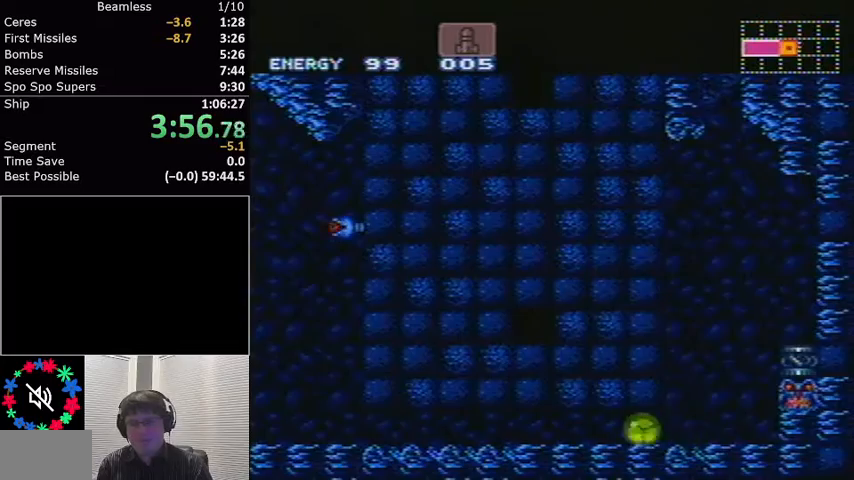
{"buttons": ["L1", "DPAD_LEFT"], "events": []}
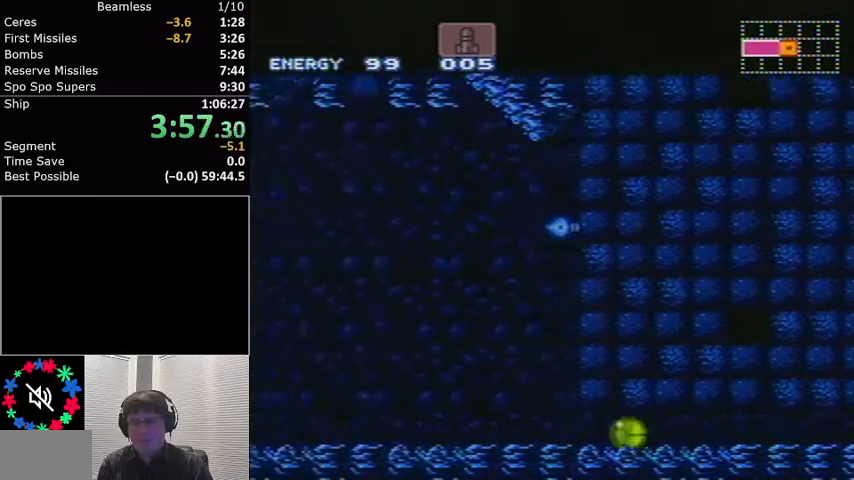
{"buttons": ["L1", "R1", "DPAD_LEFT"], "events": [[100, "DPAD_LEFT", "up"], [100, "DPAD_UP", "down"], [200, "DPAD_LEFT", "down"], [200, "DPAD_UP", "up"], [367, "R1", "down"], [400, "R1", "up"], [500, "R1", "down"]]}